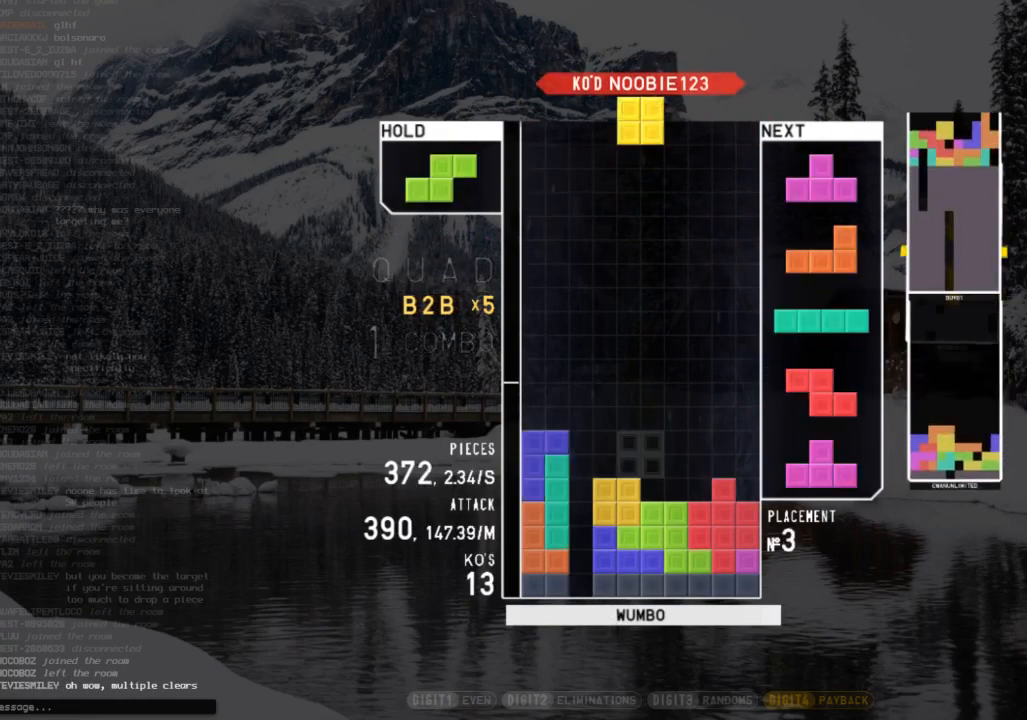
Gameplay with keyboard; each line is a JSON object with the keys held at the frame after it. "events" lists presses ("down") and releases ("up") of "c", "down", "left", "right", "shift", "up", "x" and "z" between this image and that frame as [ms after this image, input, new state], when the widget could be followed in between. No other keys are recorded. Mouse input is not recorded.
{"keys": [], "events": [[33, "down", "up"], [267, "right", "down"], [333, "right", "up"], [467, "right", "down"], [500, "right", "up"]]}
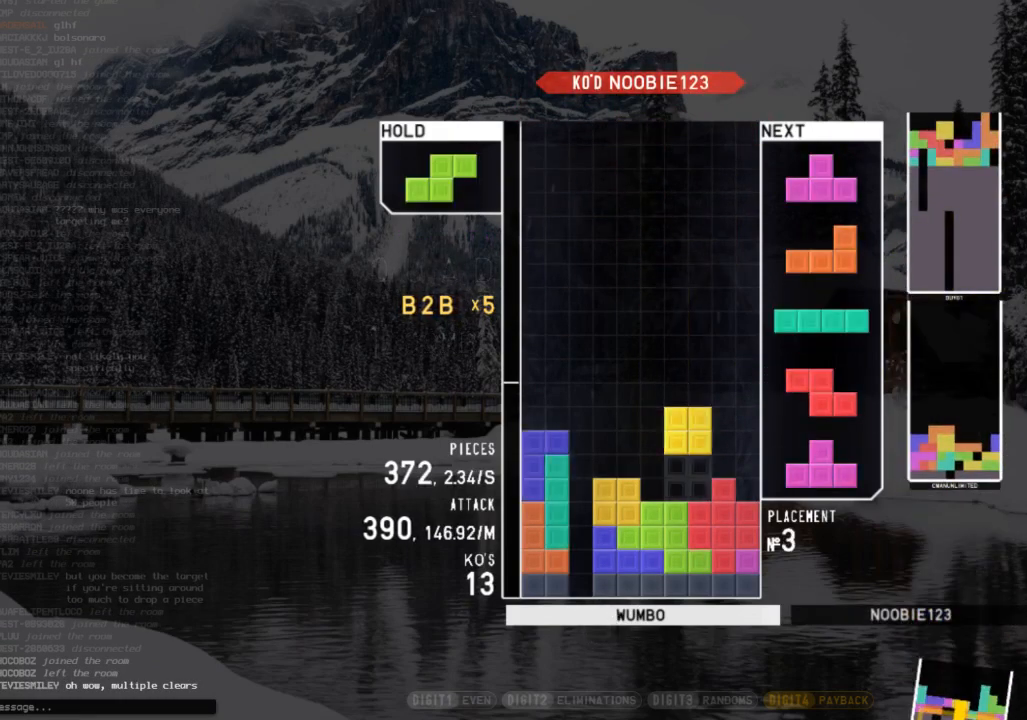
{"keys": [], "events": [[100, "down", "down"], [167, "right", "down"], [200, "down", "up"], [233, "z", "down"], [333, "right", "up"], [333, "z", "up"]]}
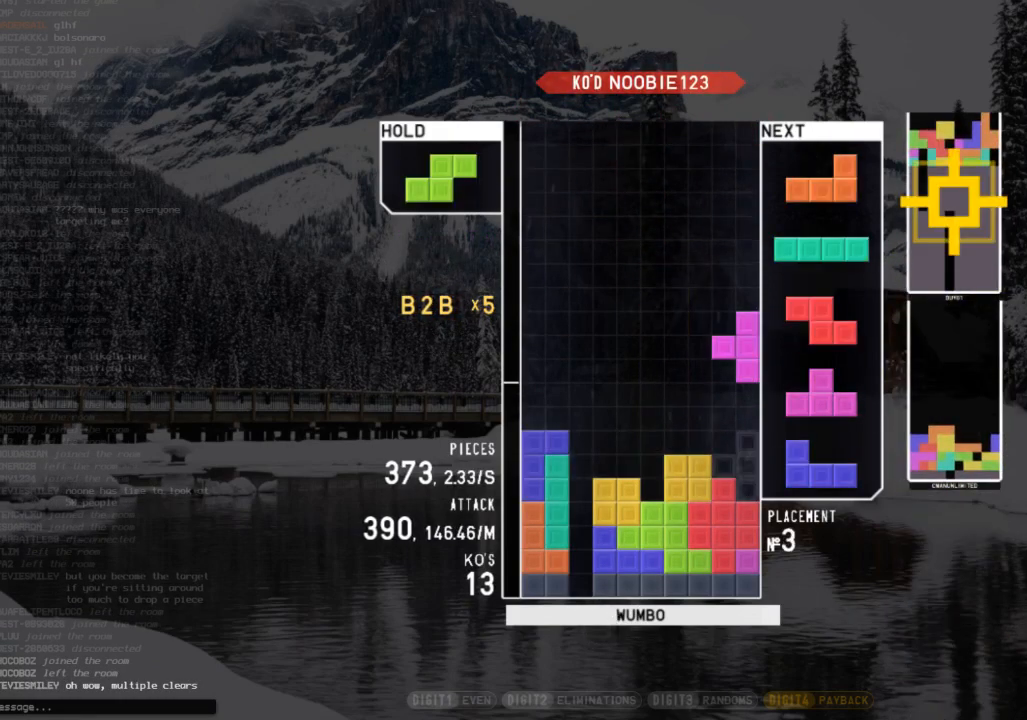
{"keys": [], "events": [[133, "down", "down"], [233, "down", "up"]]}
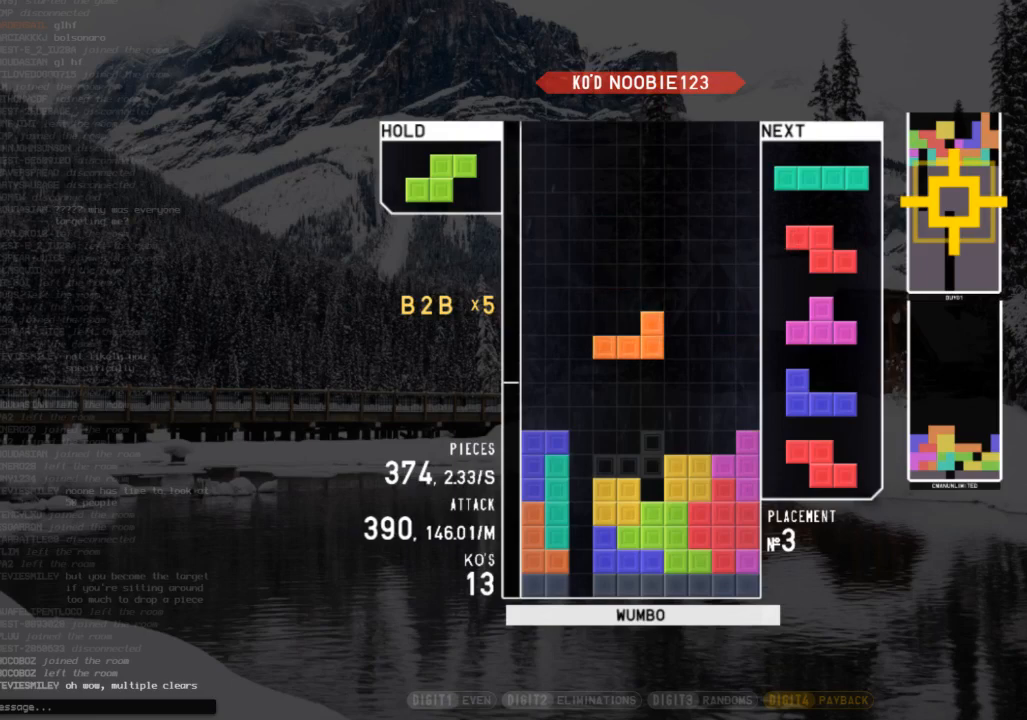
{"keys": ["shift"], "events": [[33, "c", "down"], [33, "right", "down"], [200, "c", "up"], [233, "right", "up"], [267, "down", "down"], [333, "right", "down"], [367, "c", "down"], [367, "down", "up"], [467, "shift", "down"], [500, "c", "up"], [500, "right", "up"]]}
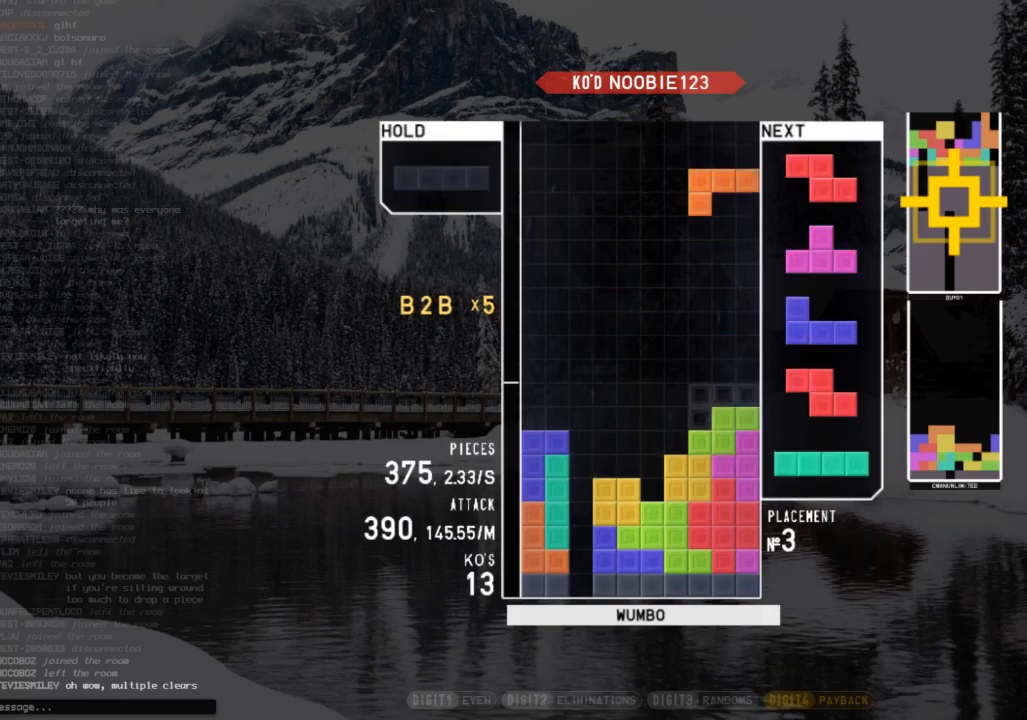
{"keys": ["right", "z"], "events": [[67, "down", "down"], [100, "down", "up"], [100, "left", "down"], [100, "shift", "up"], [167, "c", "down"], [267, "c", "up"], [267, "left", "up"], [300, "x", "down"], [333, "down", "down"], [433, "down", "up"], [433, "x", "up"], [500, "right", "down"], [500, "z", "down"]]}
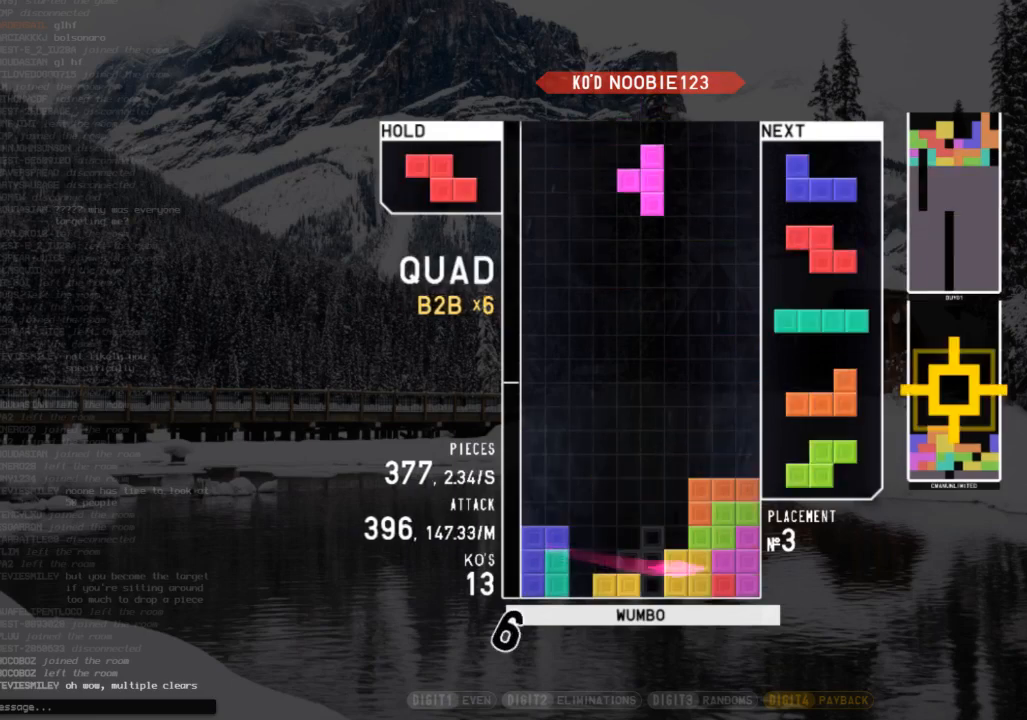
{"keys": ["left", "z"], "events": [[33, "down", "down"], [33, "right", "up"], [67, "z", "up"], [133, "c", "down"], [133, "down", "up"], [167, "z", "down"], [267, "c", "up"], [267, "down", "down"], [300, "down", "up"], [300, "z", "up"], [400, "left", "down"], [500, "z", "down"]]}
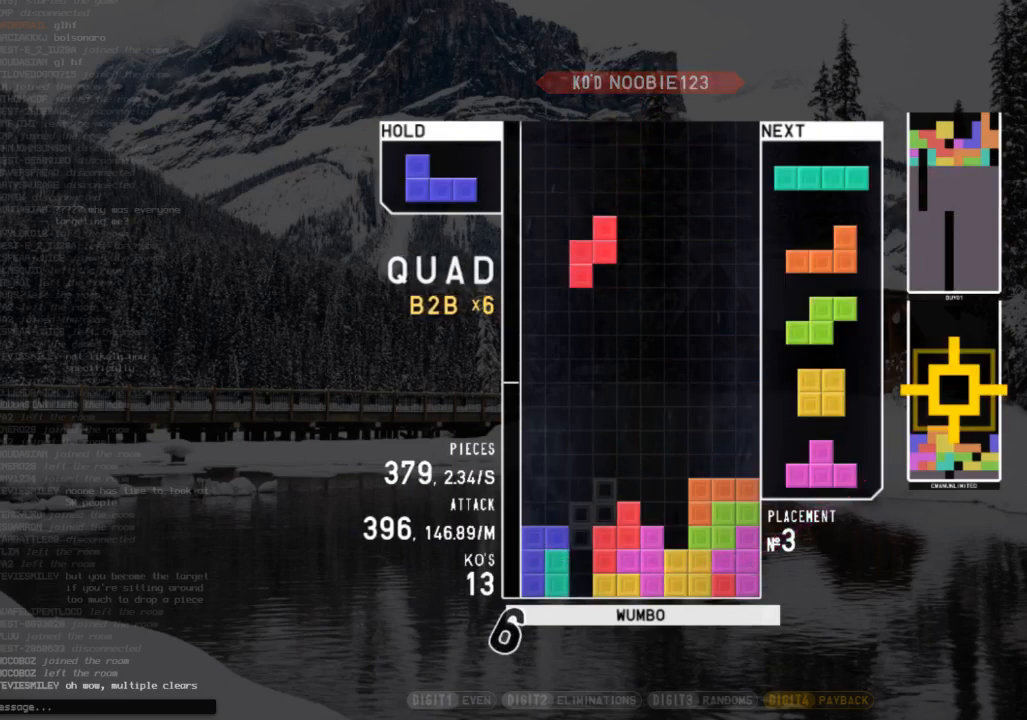
{"keys": ["right"], "events": [[33, "left", "up"], [100, "down", "down"], [100, "z", "up"], [200, "down", "up"], [233, "right", "down"], [233, "x", "down"], [333, "right", "up"], [333, "x", "up"], [433, "down", "down"], [467, "right", "down"], [500, "down", "up"]]}
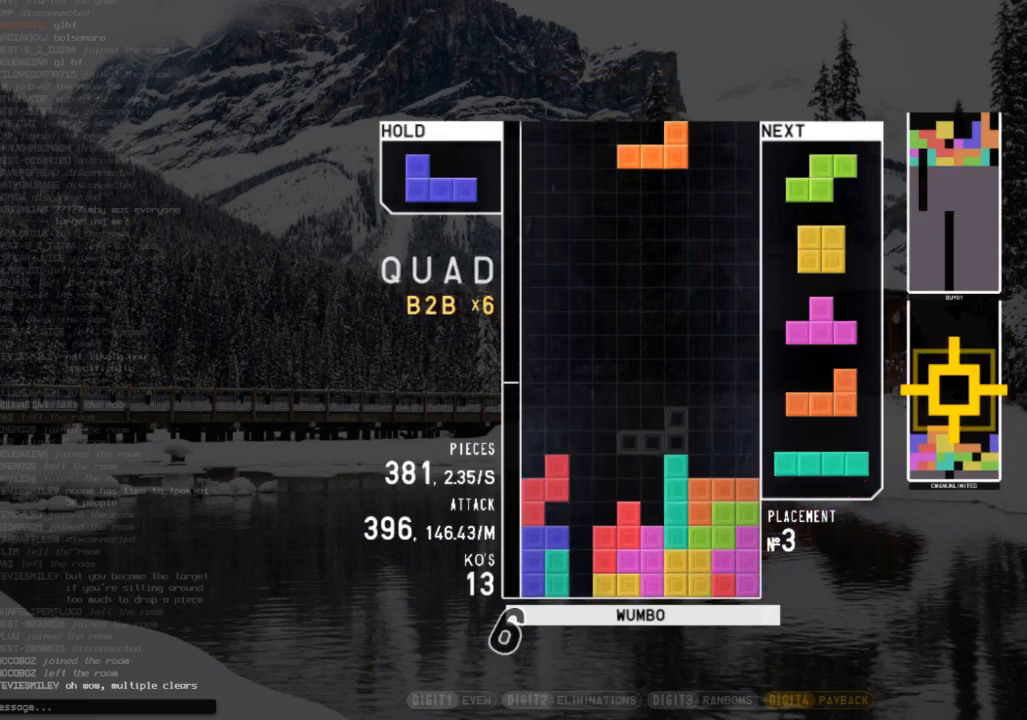
{"keys": [], "events": [[167, "down", "down"], [167, "right", "up"], [233, "down", "up"], [233, "x", "down"], [333, "down", "down"], [333, "x", "up"], [400, "right", "down"], [433, "down", "up"], [467, "right", "up"]]}
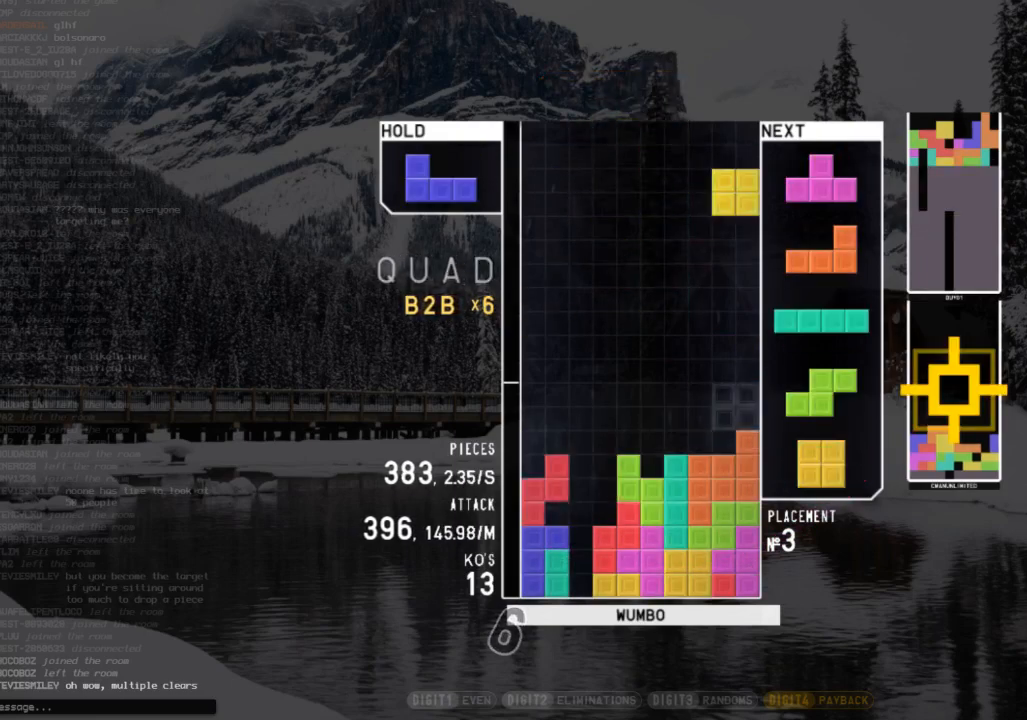
{"keys": ["c", "left"], "events": [[33, "left", "down"], [67, "down", "down"], [133, "left", "up"], [133, "right", "down"], [167, "c", "down"], [233, "down", "up"], [267, "shift", "down"], [300, "c", "up"], [300, "down", "down"], [300, "right", "up"], [367, "shift", "up"], [400, "down", "up"], [467, "c", "down"], [500, "left", "down"]]}
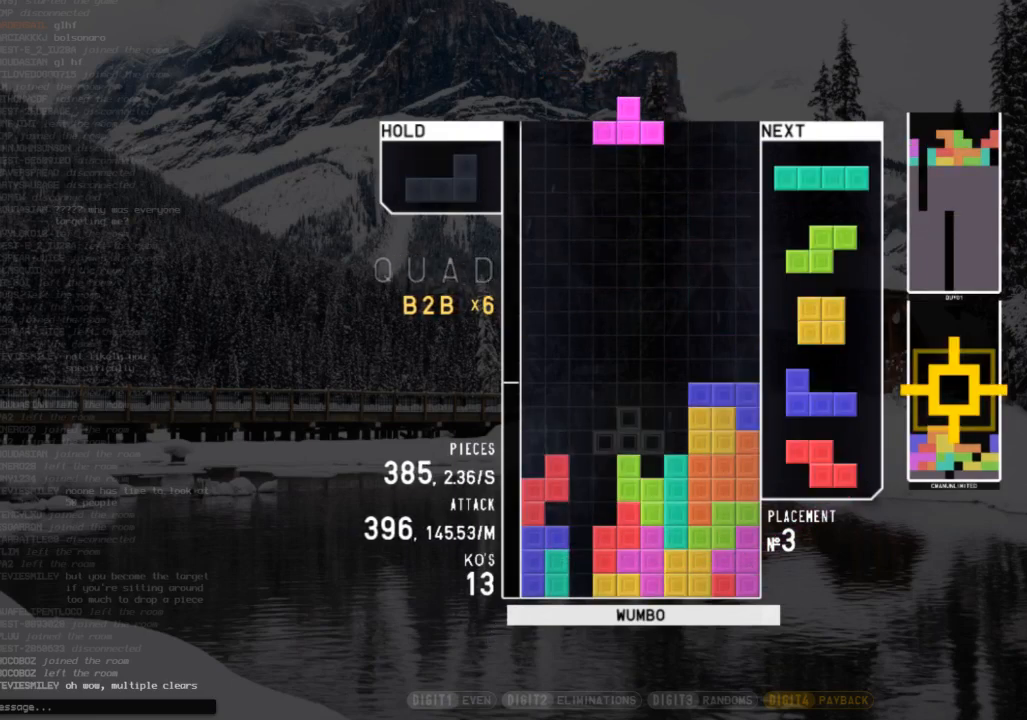
{"keys": ["right", "up"], "events": [[33, "c", "up"], [33, "up", "down"], [133, "left", "up"], [200, "z", "down"], [267, "z", "up"], [333, "up", "up"], [500, "right", "down"], [500, "up", "down"]]}
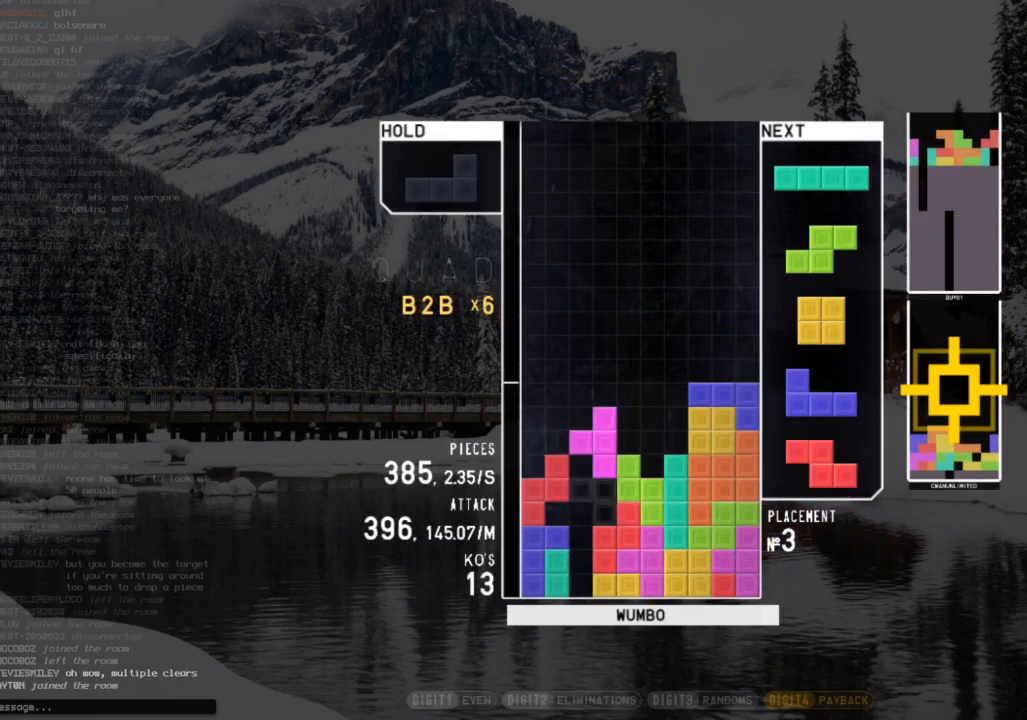
{"keys": ["down"], "events": [[100, "right", "up"], [167, "z", "down"], [200, "up", "up"], [300, "down", "down"], [300, "z", "up"], [333, "down", "up"], [400, "z", "down"], [433, "left", "down"], [500, "down", "down"], [500, "left", "up"], [500, "z", "up"]]}
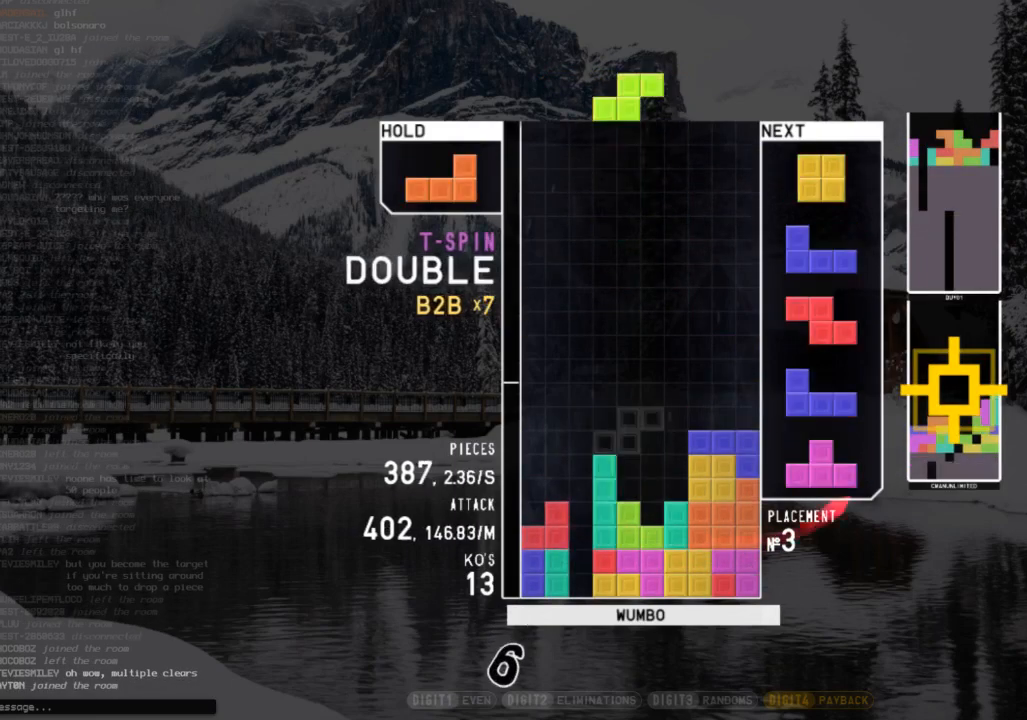
{"keys": [], "events": [[33, "down", "up"], [67, "x", "down"], [133, "down", "down"], [167, "right", "down"], [167, "x", "up"], [267, "down", "up"], [400, "c", "down"], [500, "c", "up"], [500, "right", "up"]]}
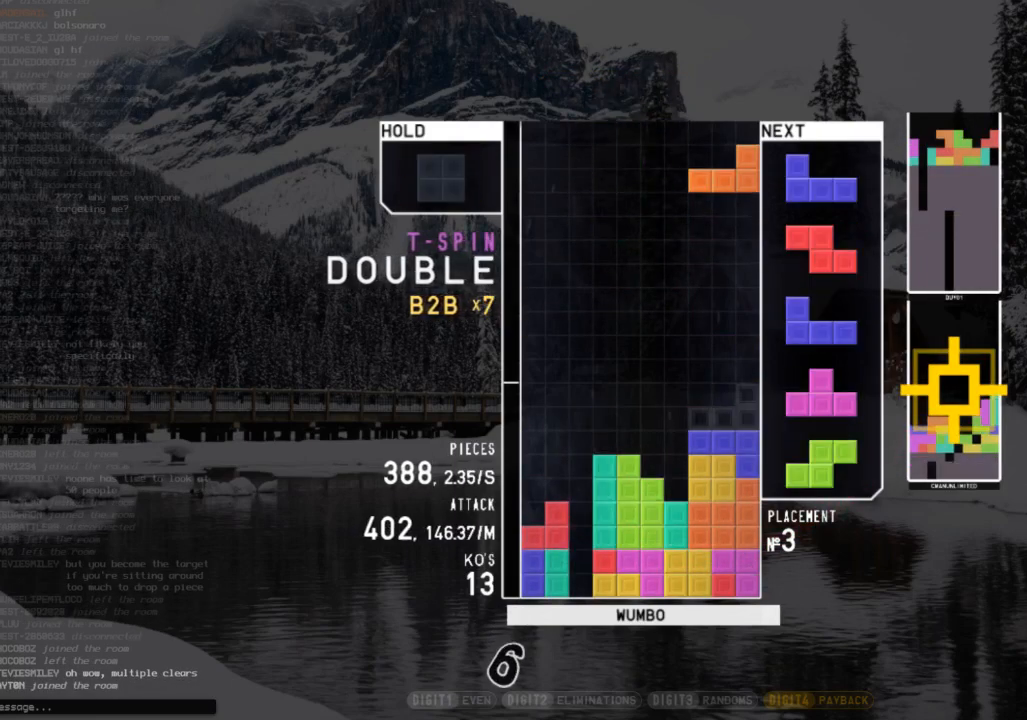
{"keys": ["down", "left"], "events": [[233, "down", "down"], [267, "right", "down"], [333, "c", "down"], [333, "down", "up"], [467, "c", "up"], [467, "left", "down"], [467, "right", "up"], [500, "down", "down"]]}
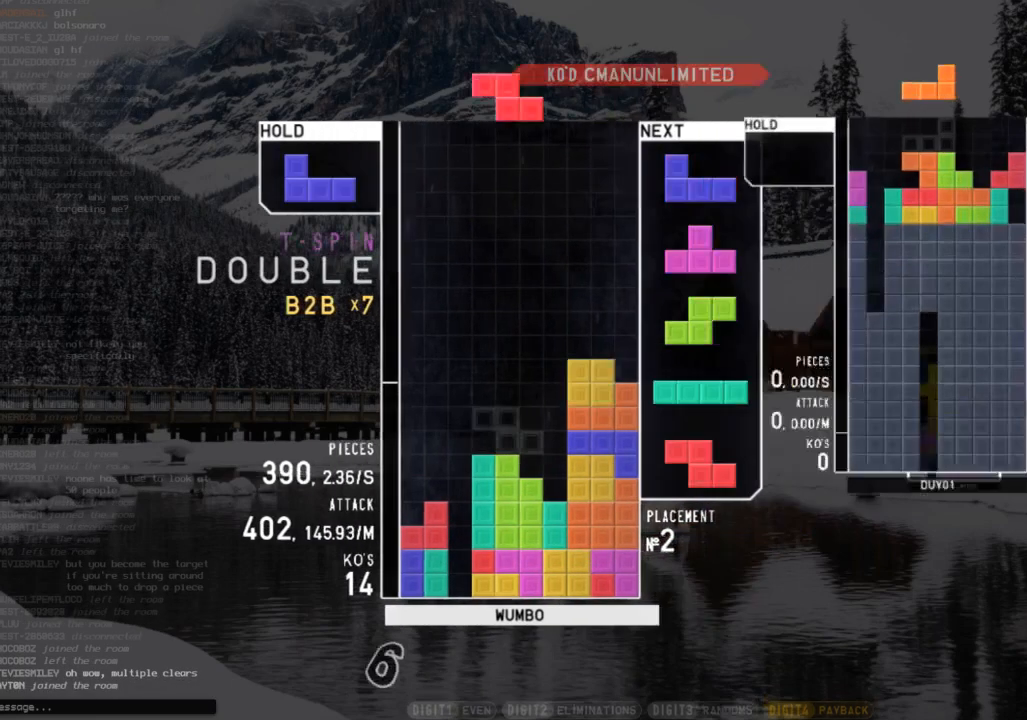
{"keys": ["x"], "events": [[100, "down", "up"], [100, "z", "down"], [200, "z", "up"], [233, "down", "down"], [333, "down", "up"], [400, "x", "down"], [500, "left", "up"]]}
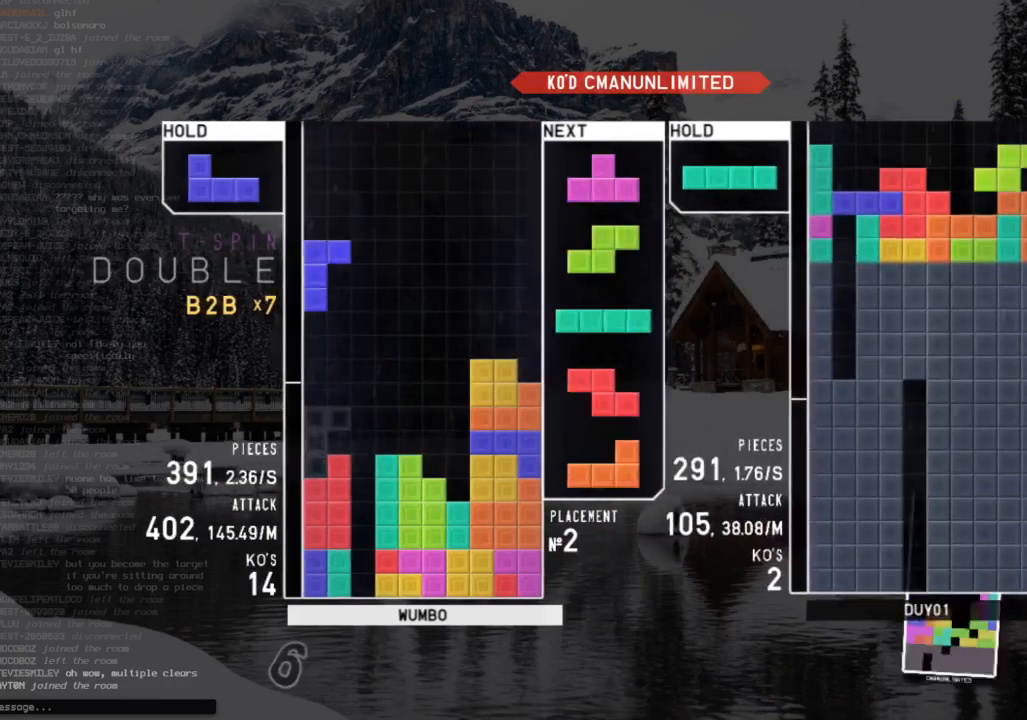
{"keys": [], "events": [[33, "x", "up"], [67, "down", "down"], [167, "right", "down"], [233, "c", "down"], [233, "down", "up"], [300, "shift", "down"], [367, "c", "up"], [400, "right", "up"], [467, "down", "down"], [467, "shift", "up"], [500, "down", "up"]]}
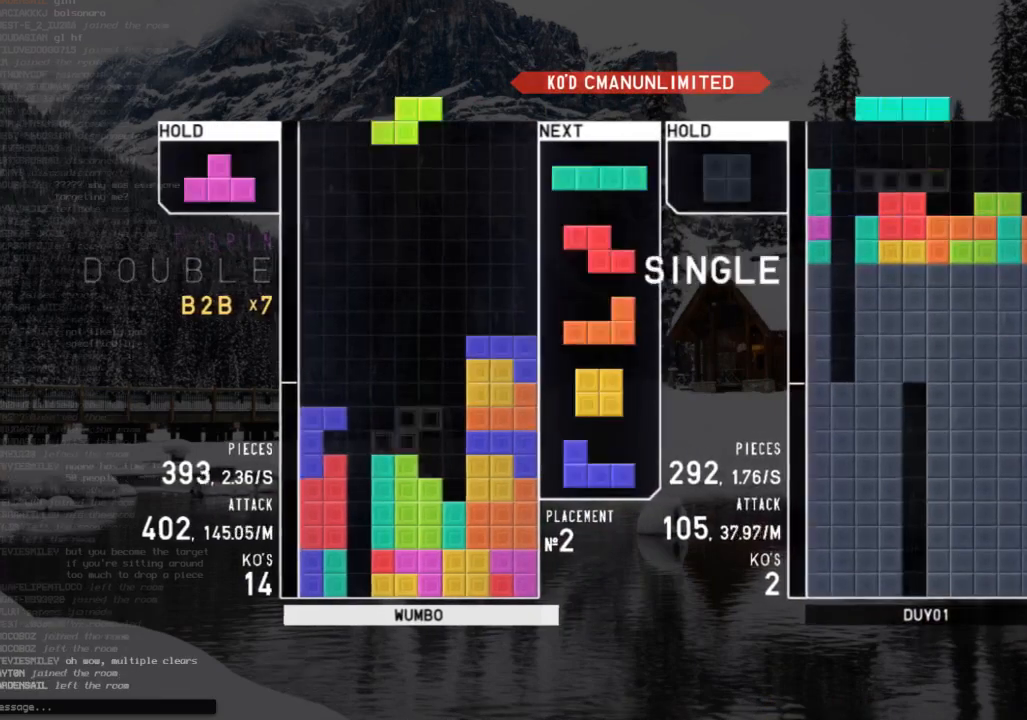
{"keys": ["x"], "events": [[33, "right", "down"], [33, "x", "down"], [133, "down", "down"], [133, "right", "up"], [133, "x", "up"], [233, "down", "up"], [267, "right", "down"], [267, "x", "down"], [367, "right", "up"], [367, "x", "up"], [433, "down", "down"], [500, "down", "up"], [500, "x", "down"]]}
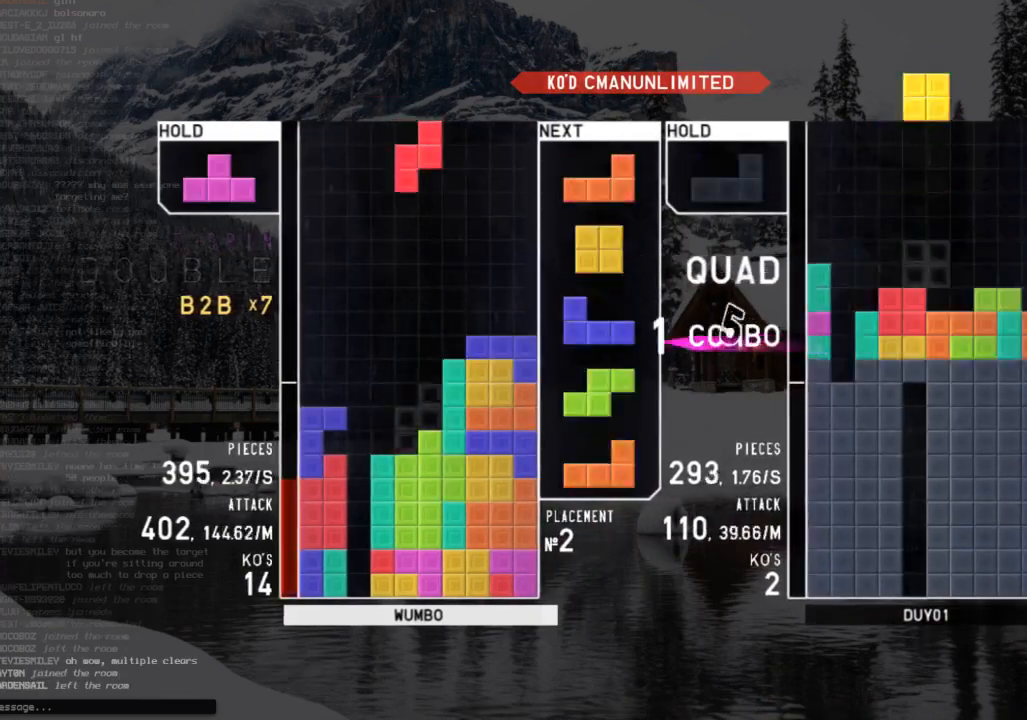
{"keys": ["c", "left"], "events": [[100, "down", "down"], [100, "x", "up"], [167, "left", "down"], [200, "down", "up"], [233, "x", "down"], [333, "down", "down"], [333, "left", "up"], [333, "x", "up"], [433, "c", "down"], [433, "down", "up"], [500, "left", "down"]]}
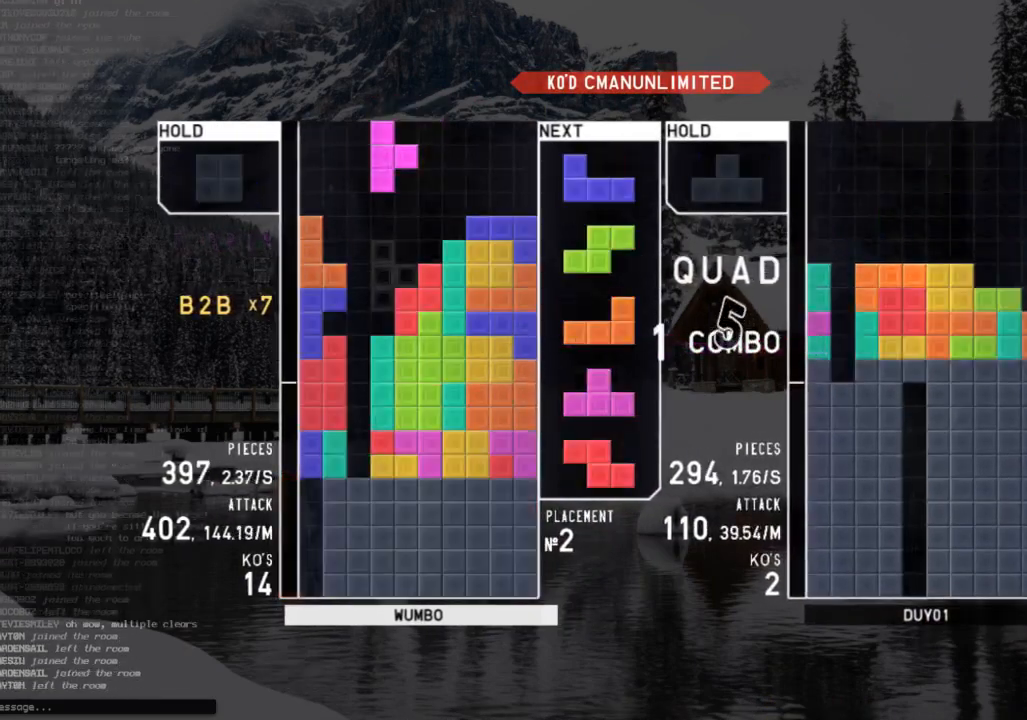
{"keys": ["c", "right"], "events": [[33, "up", "down"], [33, "x", "down"], [67, "c", "up"], [133, "x", "up"], [233, "left", "up"], [233, "up", "up"], [233, "x", "down"], [400, "down", "down"], [400, "x", "up"], [467, "right", "down"], [500, "c", "down"], [500, "down", "up"]]}
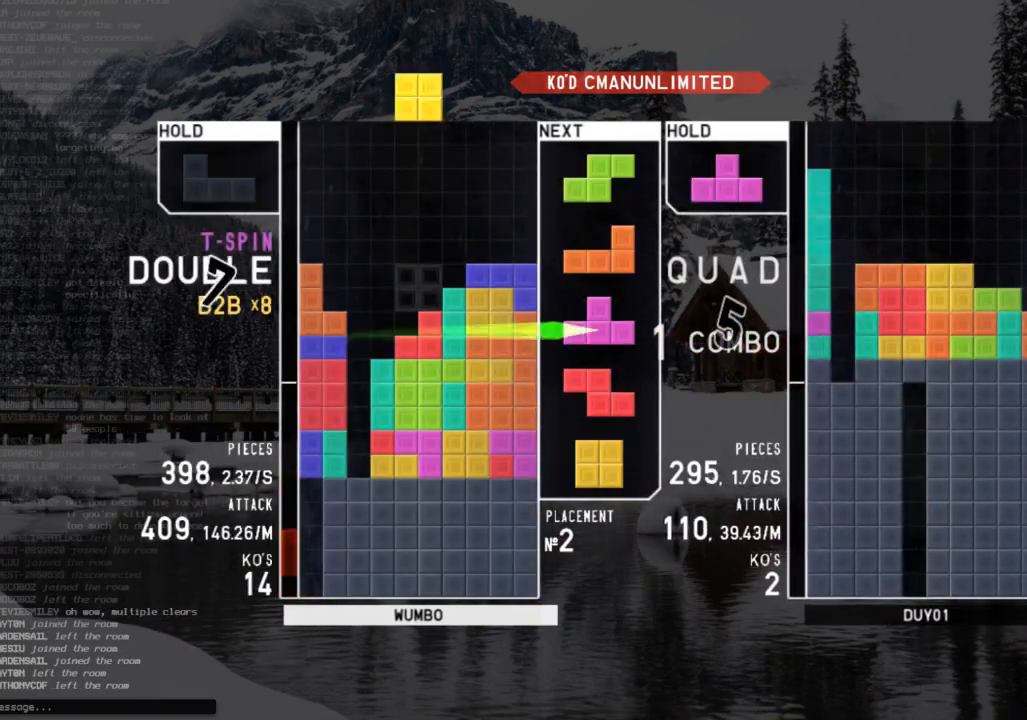
{"keys": [], "events": [[133, "c", "up"], [133, "right", "up"], [267, "down", "down"], [333, "down", "up"]]}
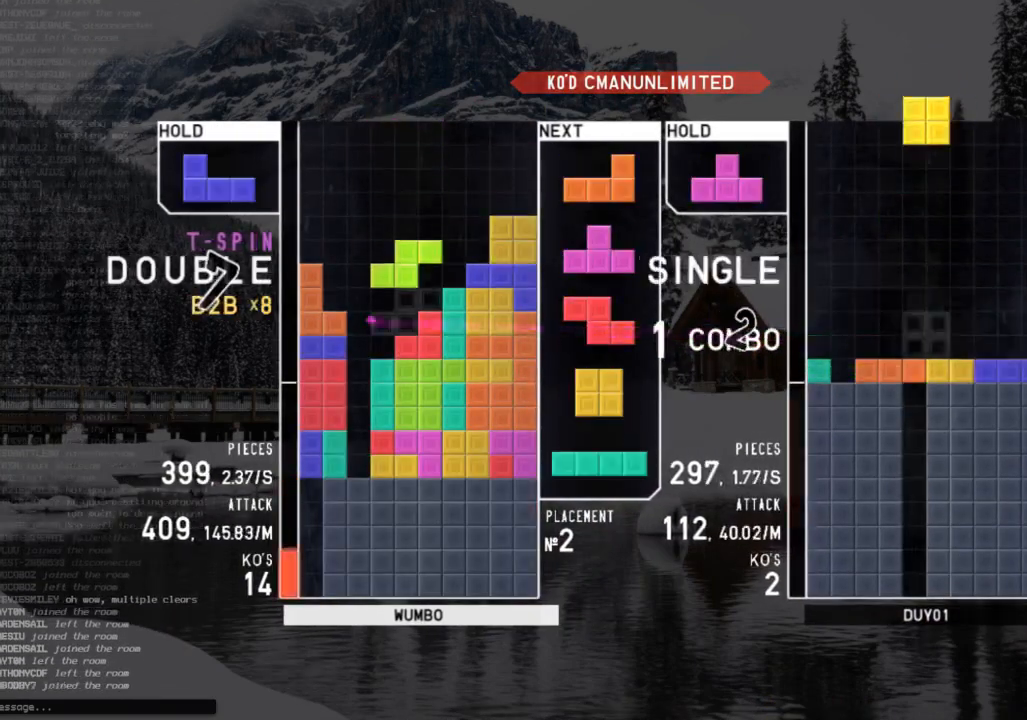
{"keys": ["right", "up"], "events": [[67, "down", "down"], [167, "down", "up"], [200, "down", "down"], [300, "down", "up"], [300, "left", "down"], [433, "left", "up"], [433, "right", "down"], [433, "up", "down"], [433, "z", "down"], [467, "z", "up"]]}
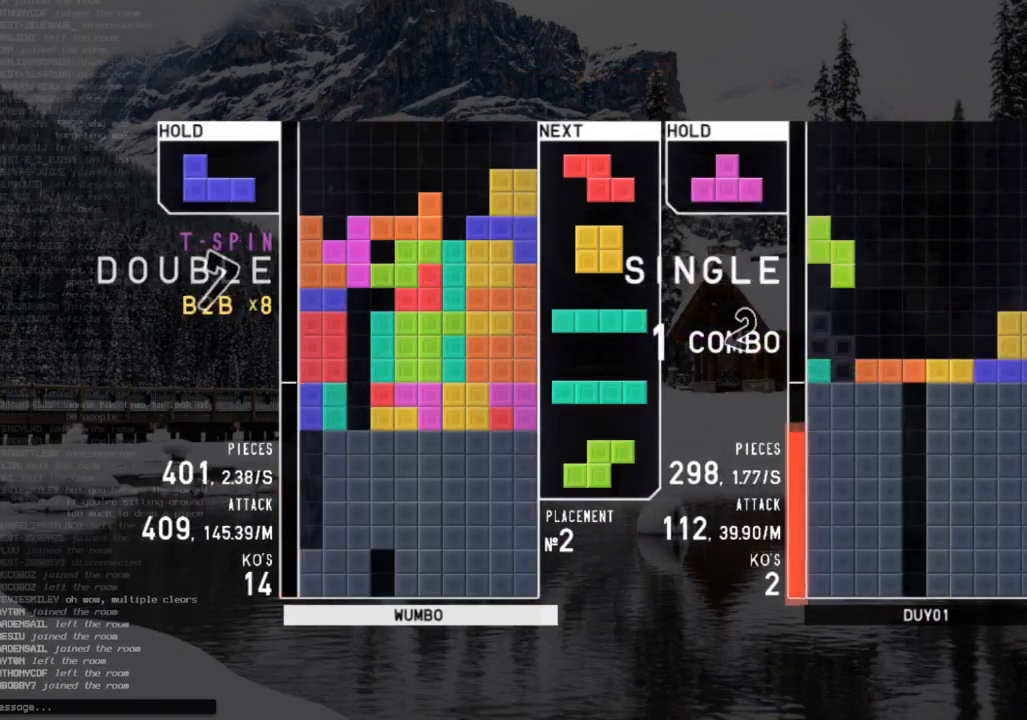
{"keys": ["down", "right"], "events": [[133, "right", "up"], [133, "up", "up"], [133, "z", "down"], [167, "down", "down"], [233, "z", "up"], [267, "down", "up"], [267, "right", "down"], [267, "x", "down"], [300, "right", "up"], [400, "right", "down"], [400, "x", "up"], [467, "down", "down"]]}
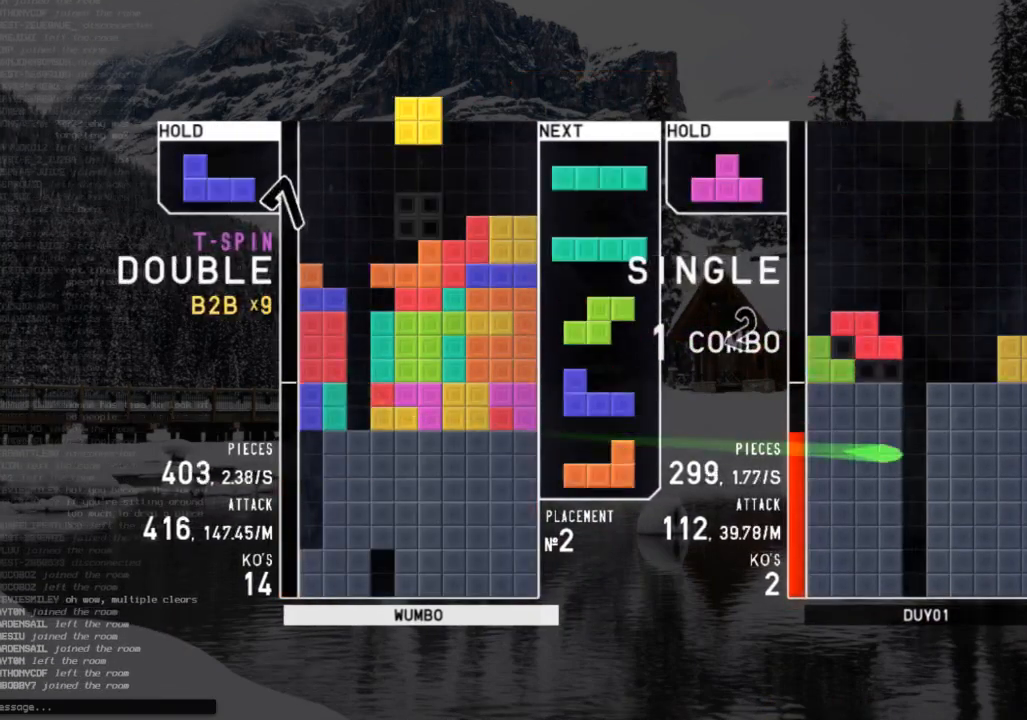
{"keys": ["x"], "events": [[33, "down", "up"], [100, "right", "up"], [133, "down", "down"], [200, "left", "down"], [233, "down", "up"], [333, "left", "up"], [367, "x", "down"]]}
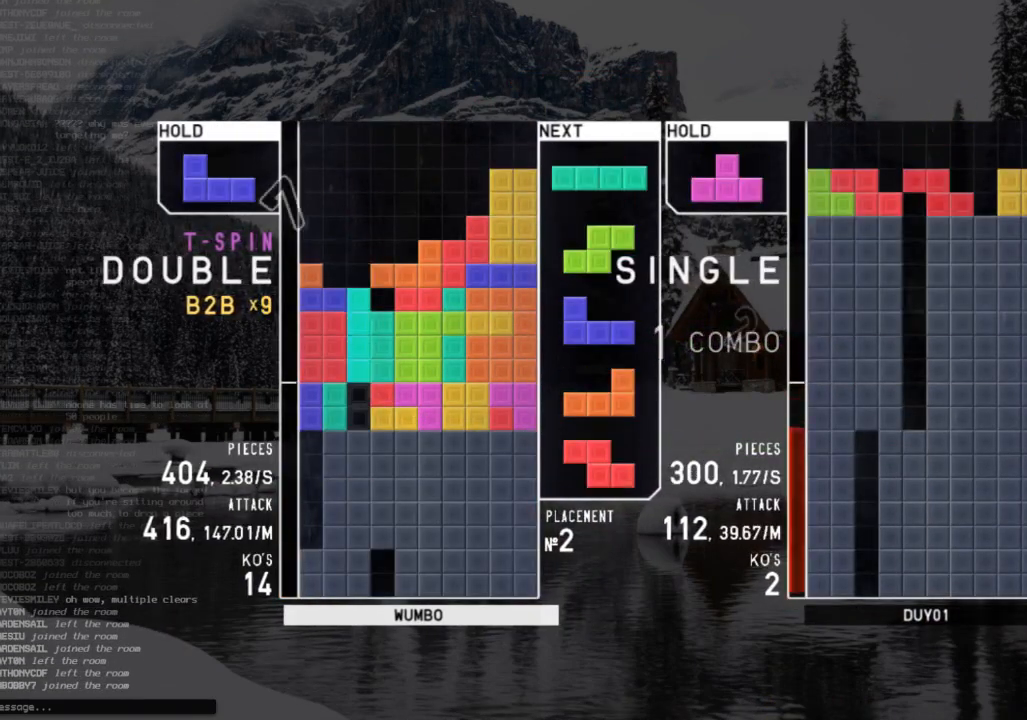
{"keys": ["left"], "events": [[67, "x", "up"], [100, "down", "down"], [100, "left", "down"], [167, "down", "up"], [200, "c", "down"], [300, "c", "up"], [300, "left", "up"], [333, "x", "down"], [400, "down", "down"], [433, "left", "down"], [500, "down", "up"], [500, "x", "up"]]}
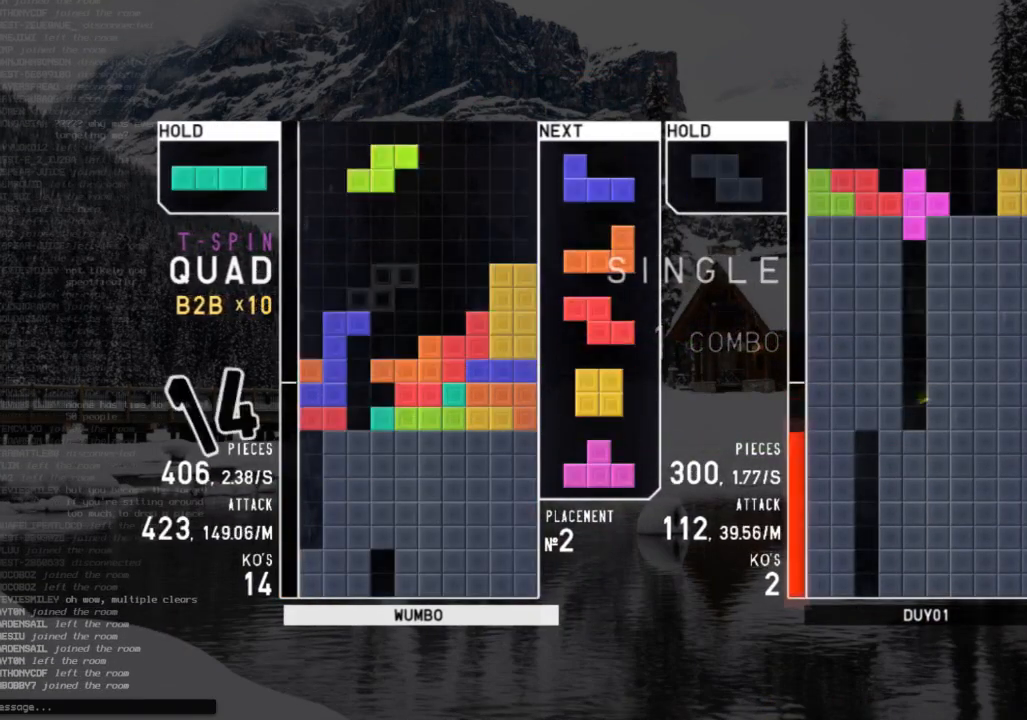
{"keys": [], "events": [[33, "c", "down"], [33, "z", "down"], [167, "c", "up"], [167, "left", "up"], [233, "z", "up"], [300, "down", "down"], [367, "c", "down"], [367, "down", "up"], [400, "right", "down"], [500, "c", "up"], [500, "right", "up"]]}
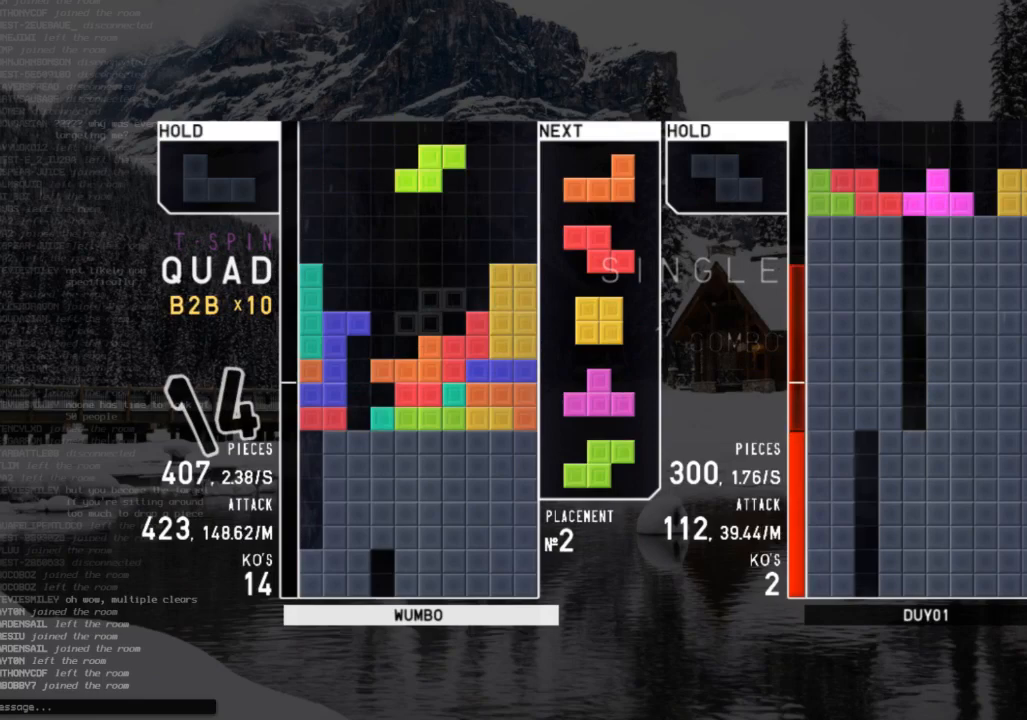
{"keys": ["c", "right"], "events": [[100, "down", "down"], [100, "right", "down"], [133, "right", "up"], [200, "down", "up"], [200, "shift", "down"], [233, "right", "down"], [333, "right", "up"], [333, "shift", "up"], [367, "right", "down"], [433, "down", "down"], [500, "c", "down"], [500, "down", "up"]]}
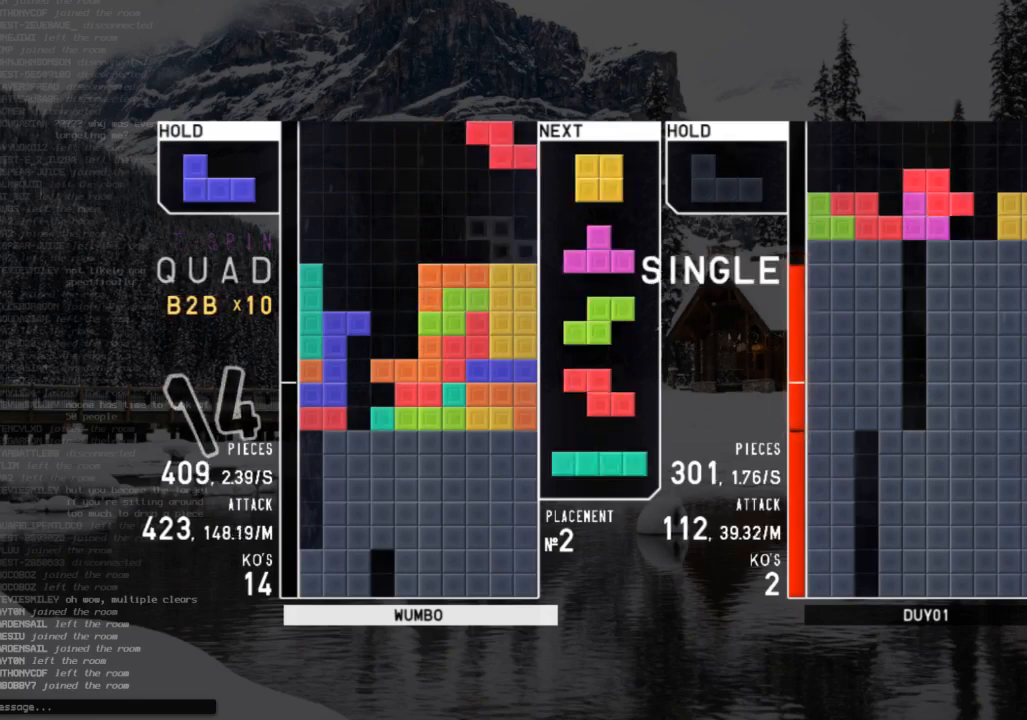
{"keys": ["down", "z"], "events": [[67, "z", "down"], [100, "c", "up"], [167, "down", "down"], [167, "z", "up"], [200, "c", "down"], [233, "down", "up"], [300, "c", "up"], [333, "right", "up"], [433, "z", "down"], [500, "down", "down"]]}
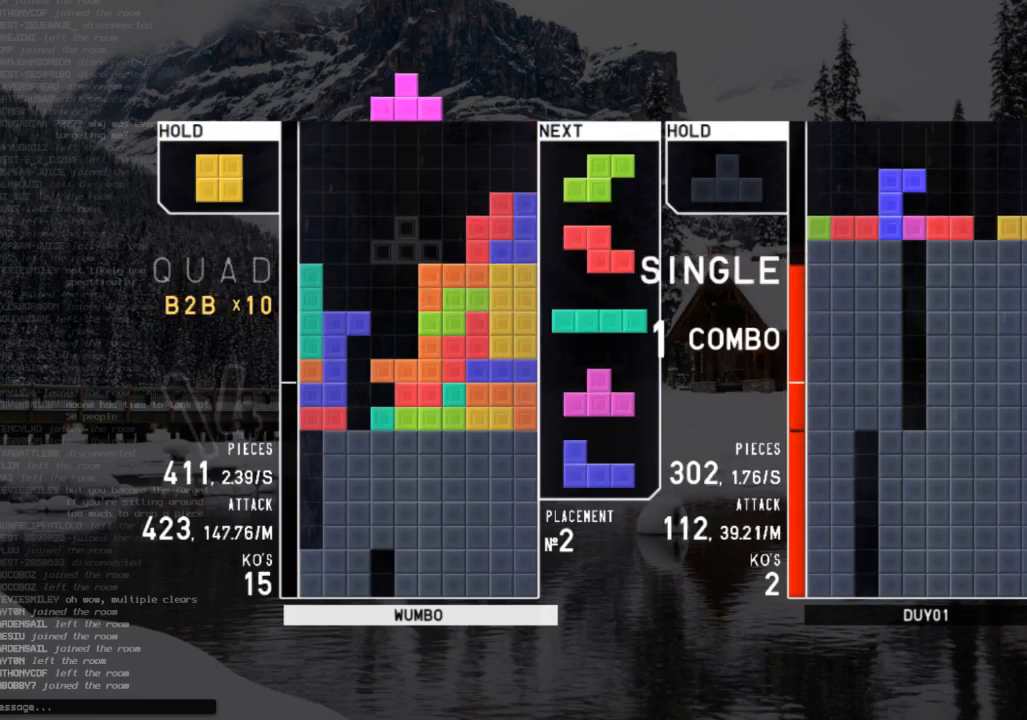
{"keys": ["down"], "events": [[33, "z", "up"], [67, "down", "up"], [133, "up", "down"], [133, "z", "down"], [167, "z", "up"], [233, "x", "down"], [267, "up", "up"], [300, "x", "up"], [367, "x", "down"], [500, "down", "down"], [500, "x", "up"]]}
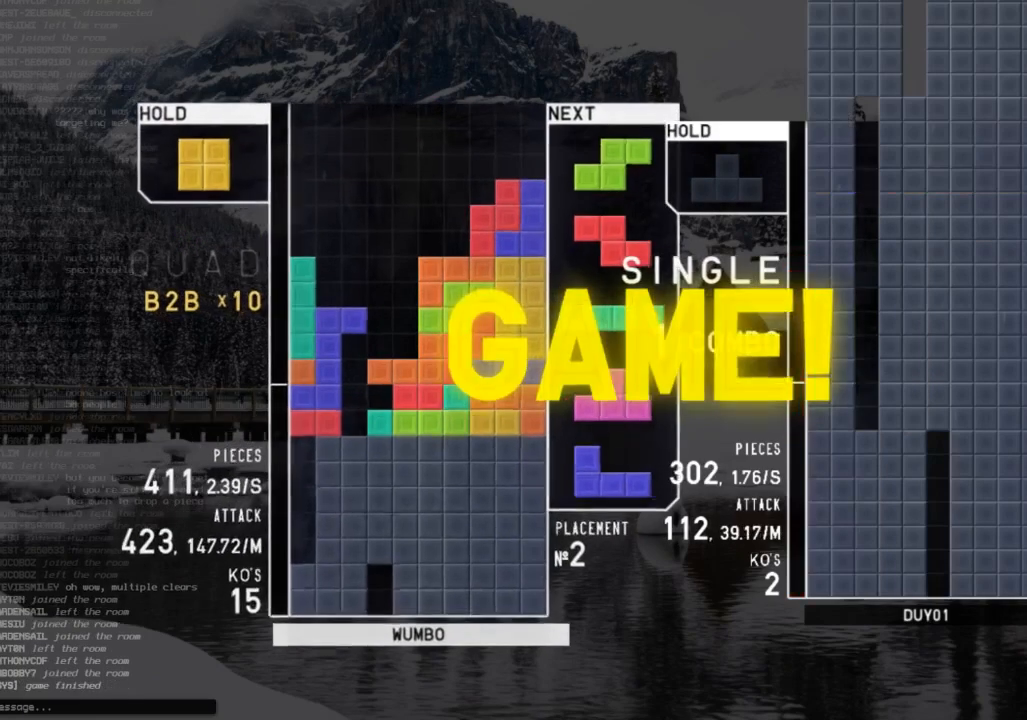
{"keys": [], "events": [[33, "down", "up"]]}